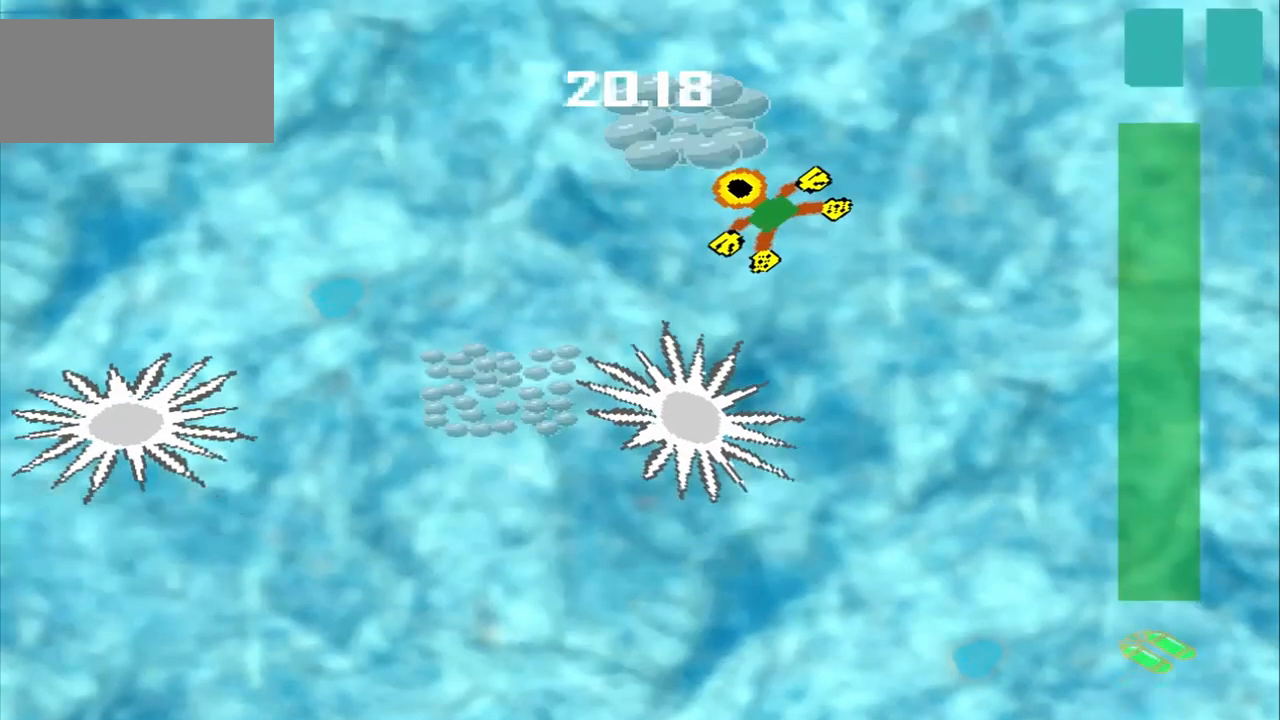
Gameplay with a controller (PlayStation layout); each line is a JSON object with the inputs held at the frame after it. "events" lists button and stick changes between this image and that frame as [ms after this image, input, new state], when the widget could be followed in between. Not read: CROSS L2 L3 R2 R3 right_stick.
{"buttons": [], "left_stick": "center", "events": [[208, "DPAD_DOWN", "down"], [208, "left_stick", "up-left"], [292, "DPAD_DOWN", "up"], [292, "left_stick", "down-right"], [375, "left_stick", "center"]]}
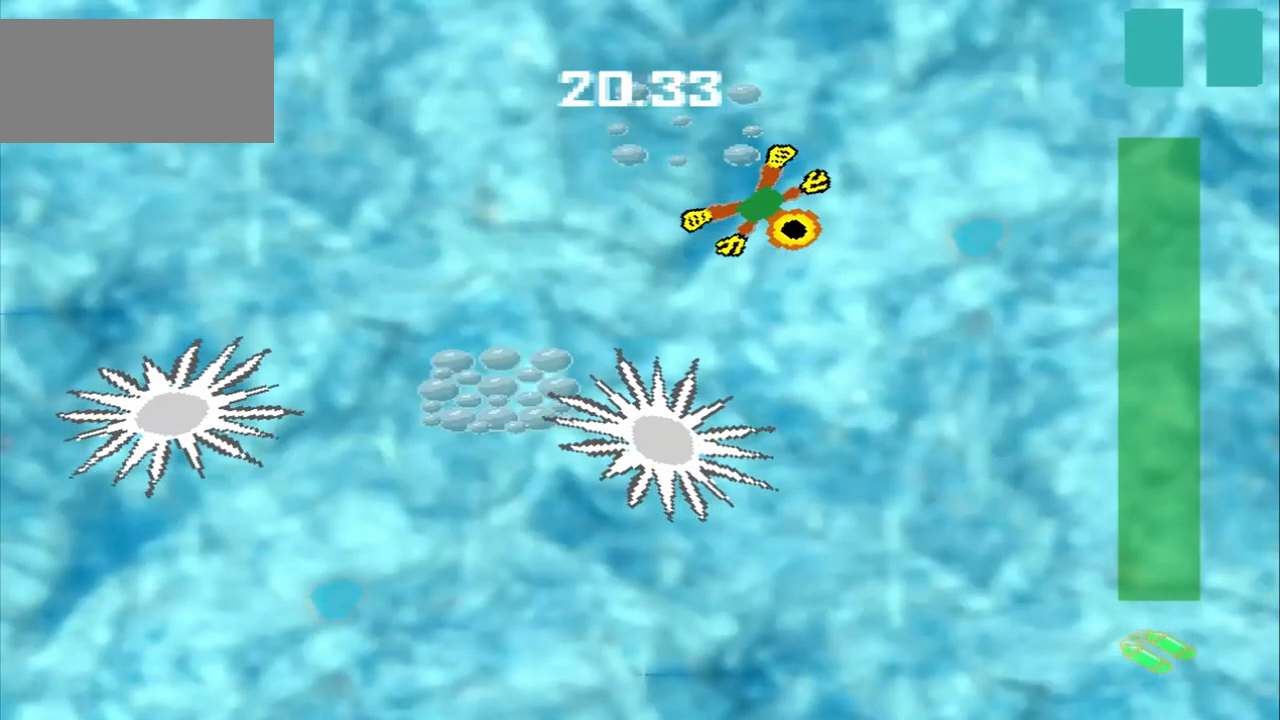
{"buttons": [], "left_stick": "center", "events": [[83, "left_stick", "down-right"], [208, "left_stick", "up-right"], [333, "left_stick", "center"], [417, "left_stick", "up-right"], [500, "left_stick", "center"]]}
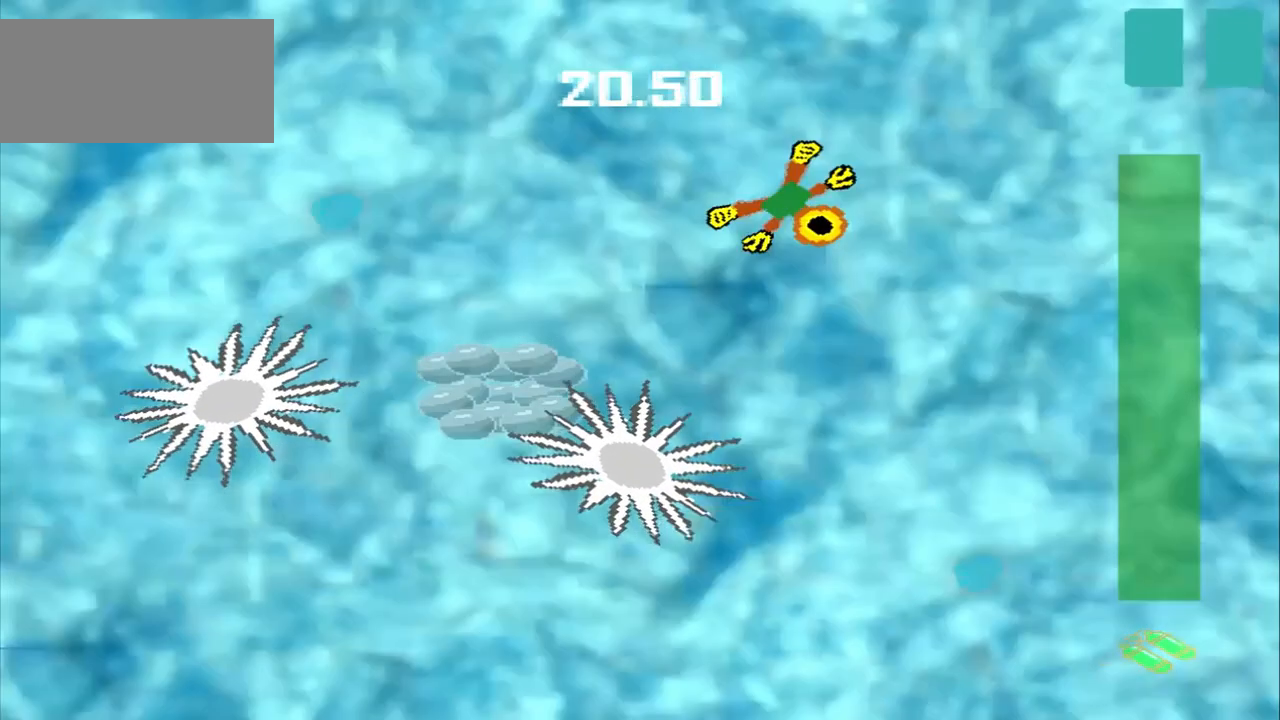
{"buttons": [], "left_stick": "up-left"}
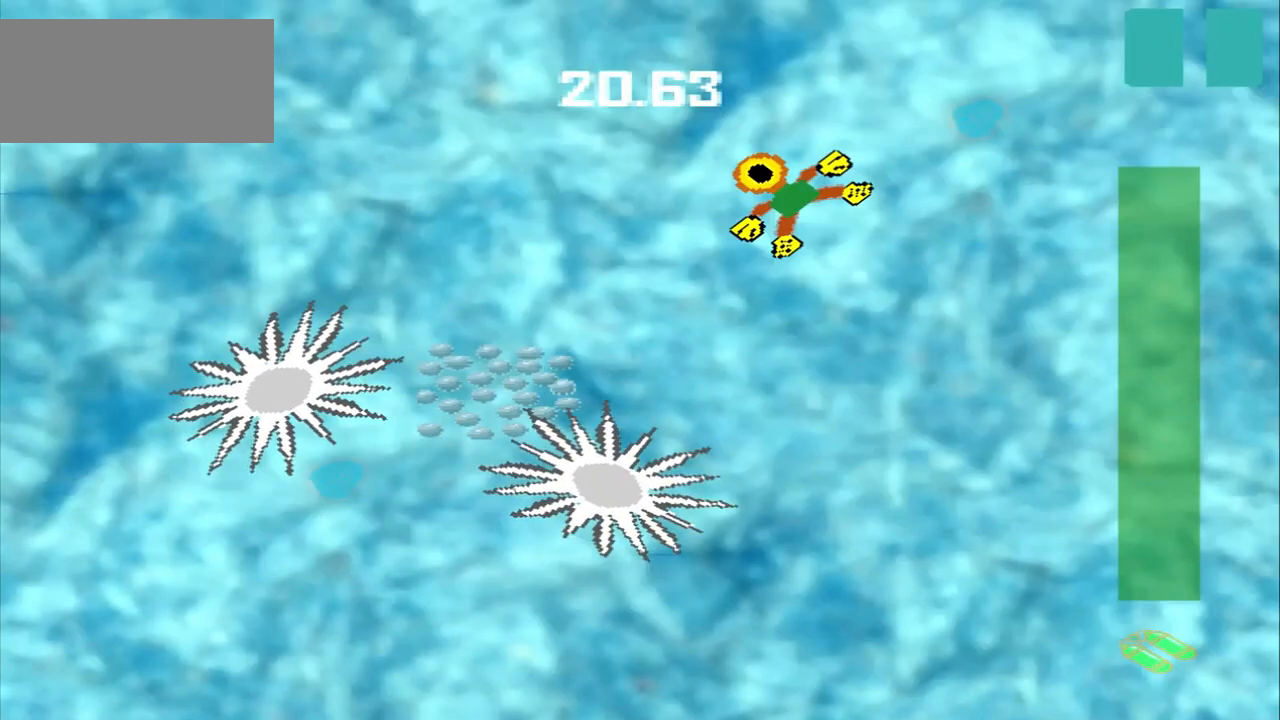
{"buttons": [], "left_stick": "center", "events": [[42, "left_stick", "center"], [208, "left_stick", "down-right"], [375, "left_stick", "center"]]}
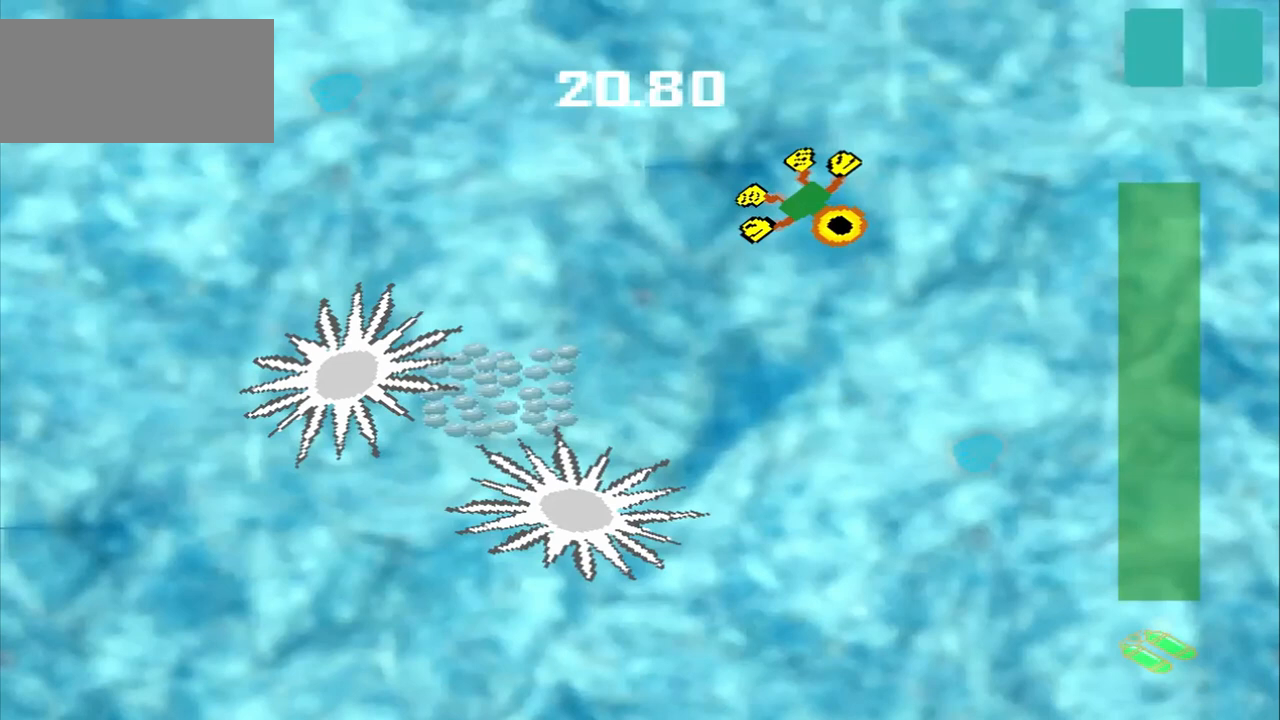
{"buttons": [], "left_stick": "up-right", "events": [[208, "left_stick", "down-left"], [292, "left_stick", "center"], [500, "left_stick", "up-right"]]}
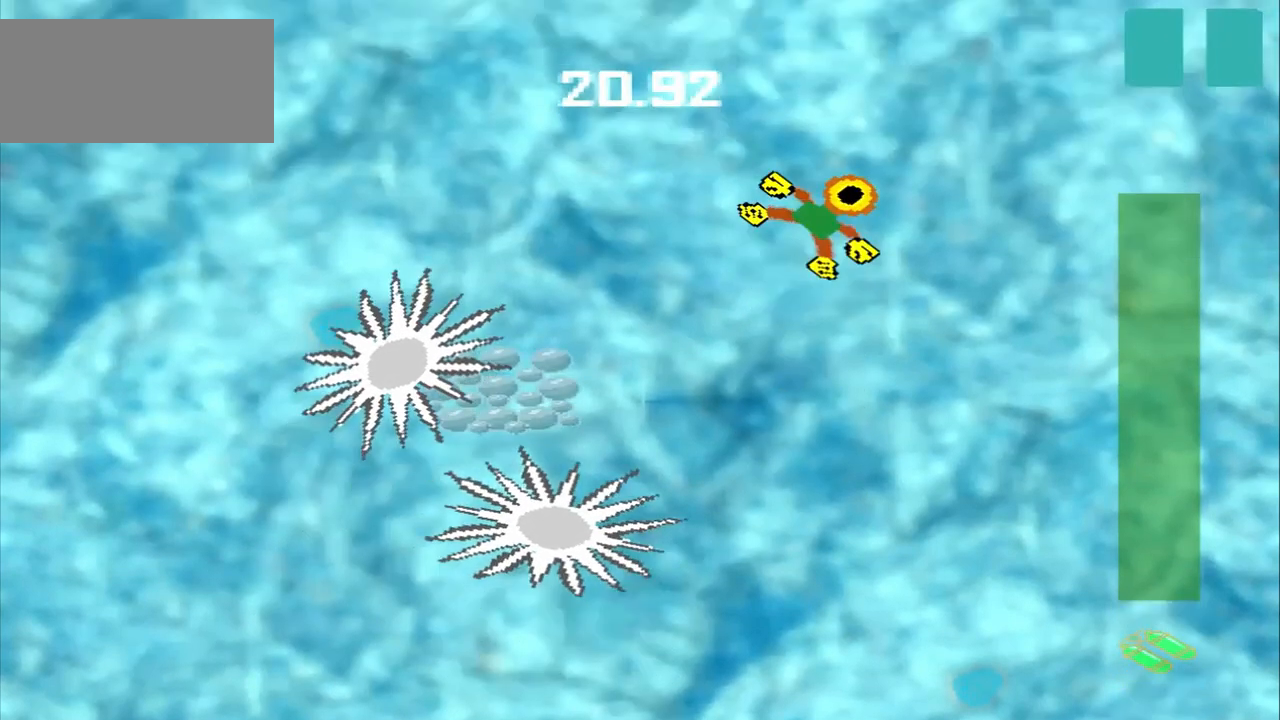
{"buttons": ["DPAD_DOWN"], "left_stick": "up-left", "events": [[83, "left_stick", "center"], [167, "left_stick", "down-right"], [292, "left_stick", "center"], [458, "DPAD_DOWN", "down"], [458, "left_stick", "up-left"]]}
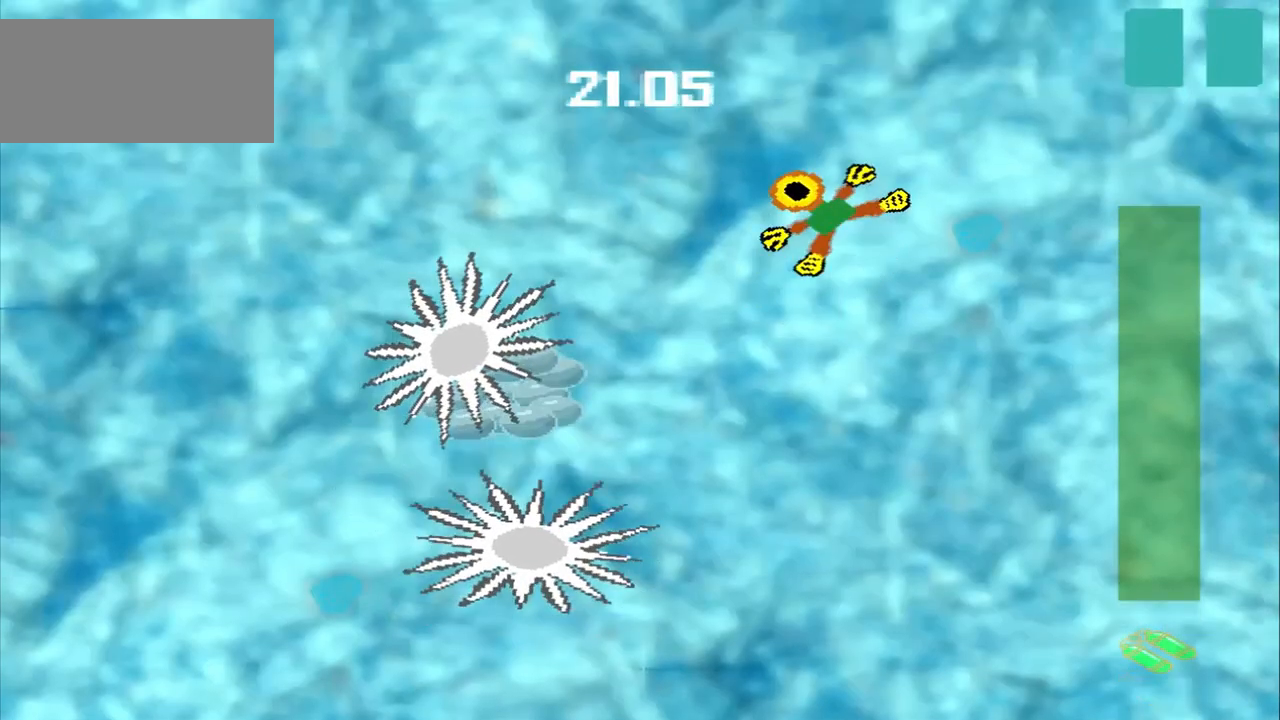
{"buttons": [], "left_stick": "center", "events": [[83, "DPAD_DOWN", "up"], [83, "left_stick", "up-right"], [292, "left_stick", "down-right"], [458, "left_stick", "center"]]}
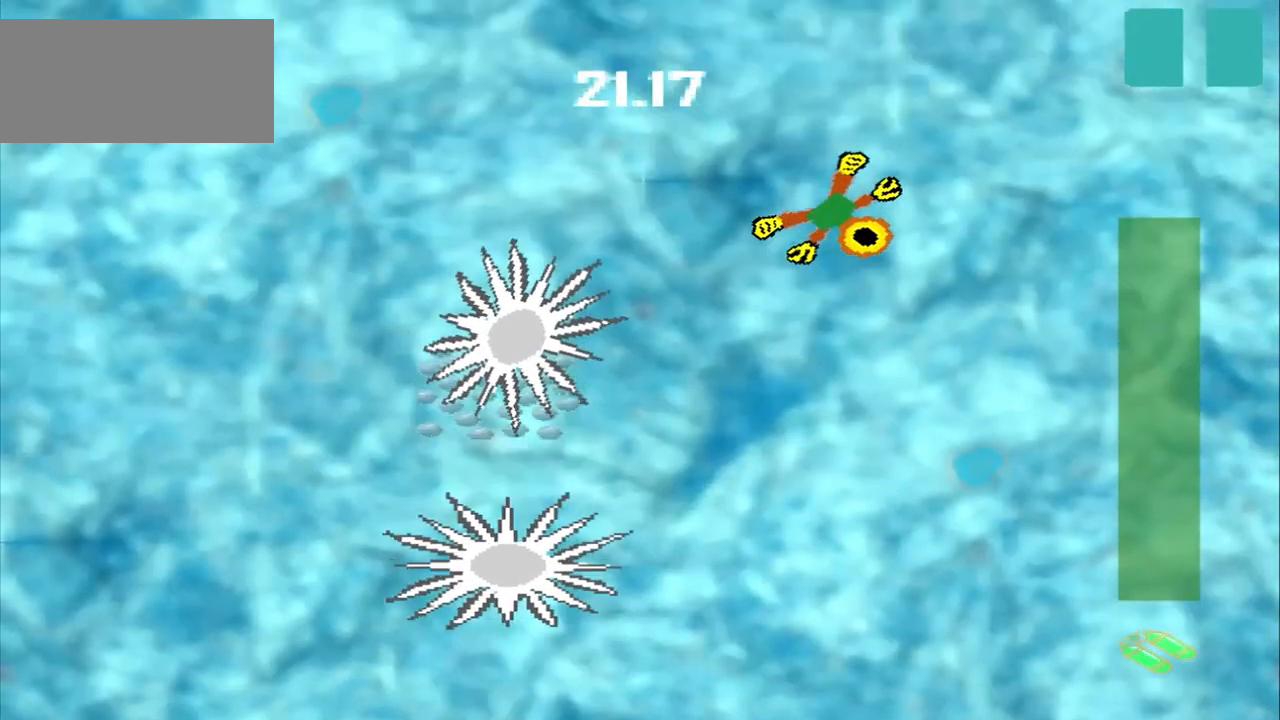
{"buttons": [], "left_stick": "up-left"}
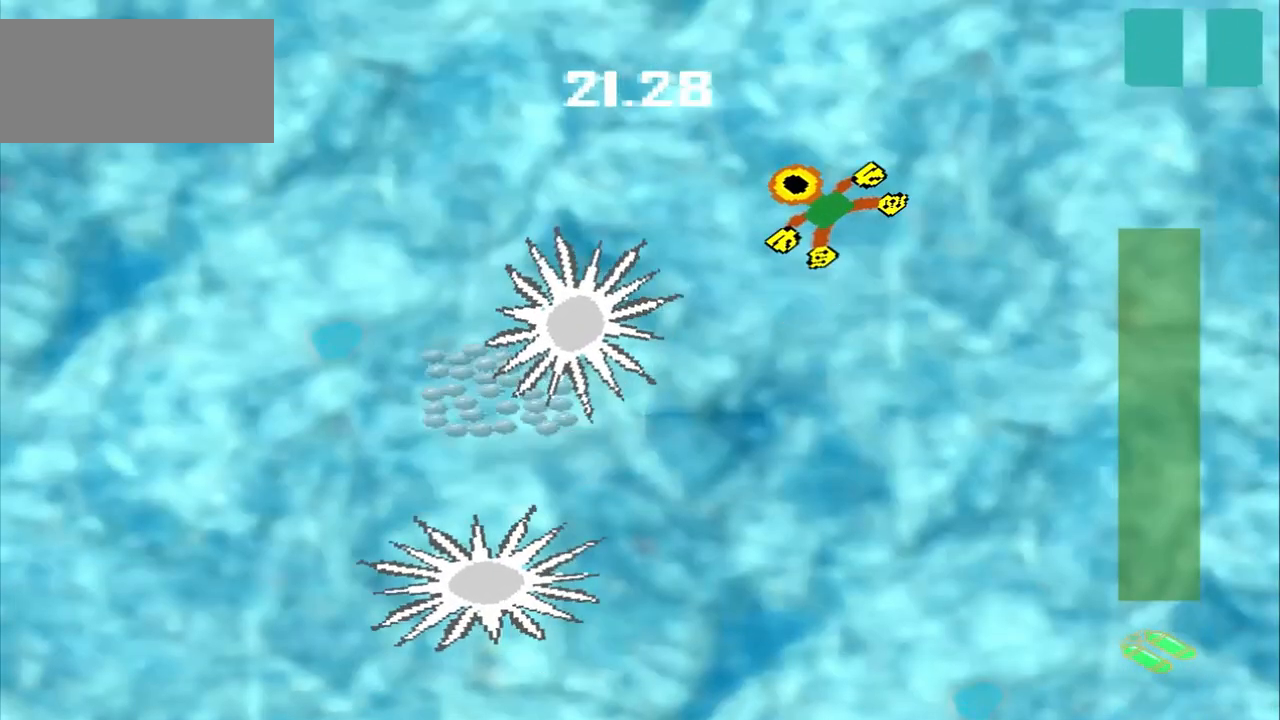
{"buttons": [], "left_stick": "up-right", "events": [[83, "left_stick", "up-right"], [167, "left_stick", "center"], [375, "left_stick", "up-right"]]}
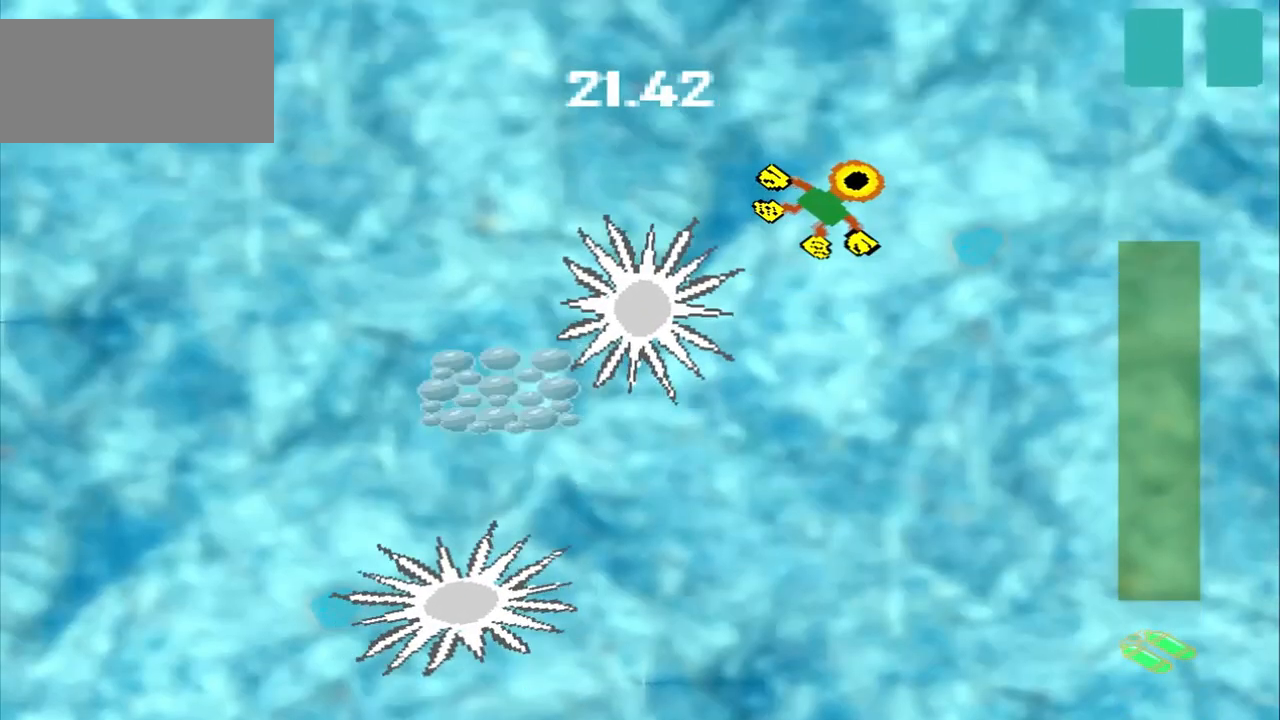
{"buttons": [], "left_stick": "center", "events": [[83, "left_stick", "center"], [375, "left_stick", "up-right"], [500, "left_stick", "center"]]}
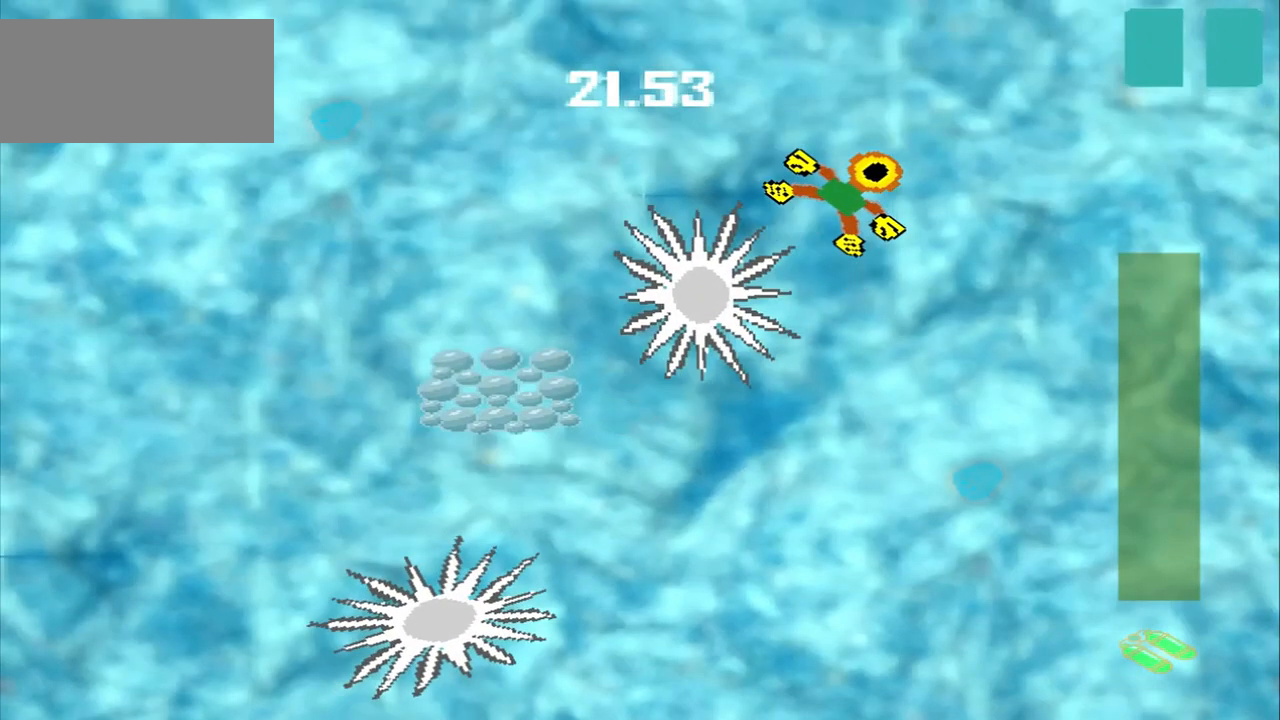
{"buttons": [], "left_stick": "center", "events": []}
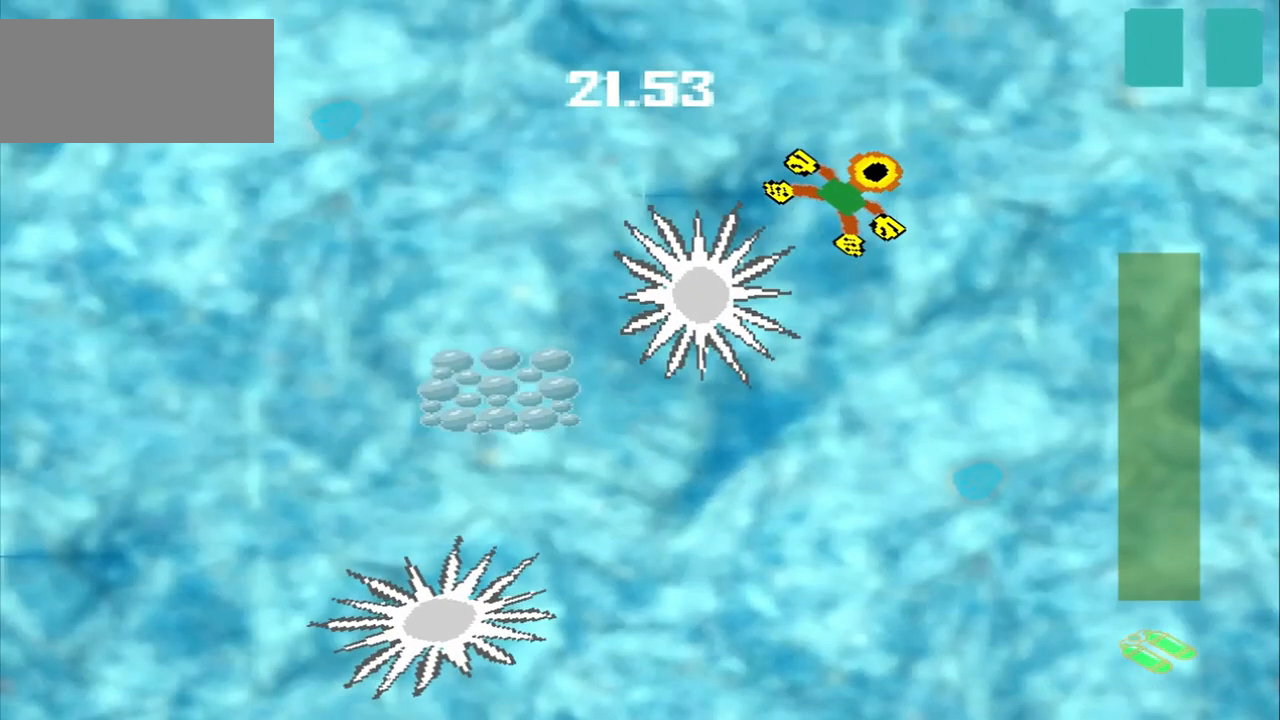
{"buttons": [], "left_stick": "center", "events": []}
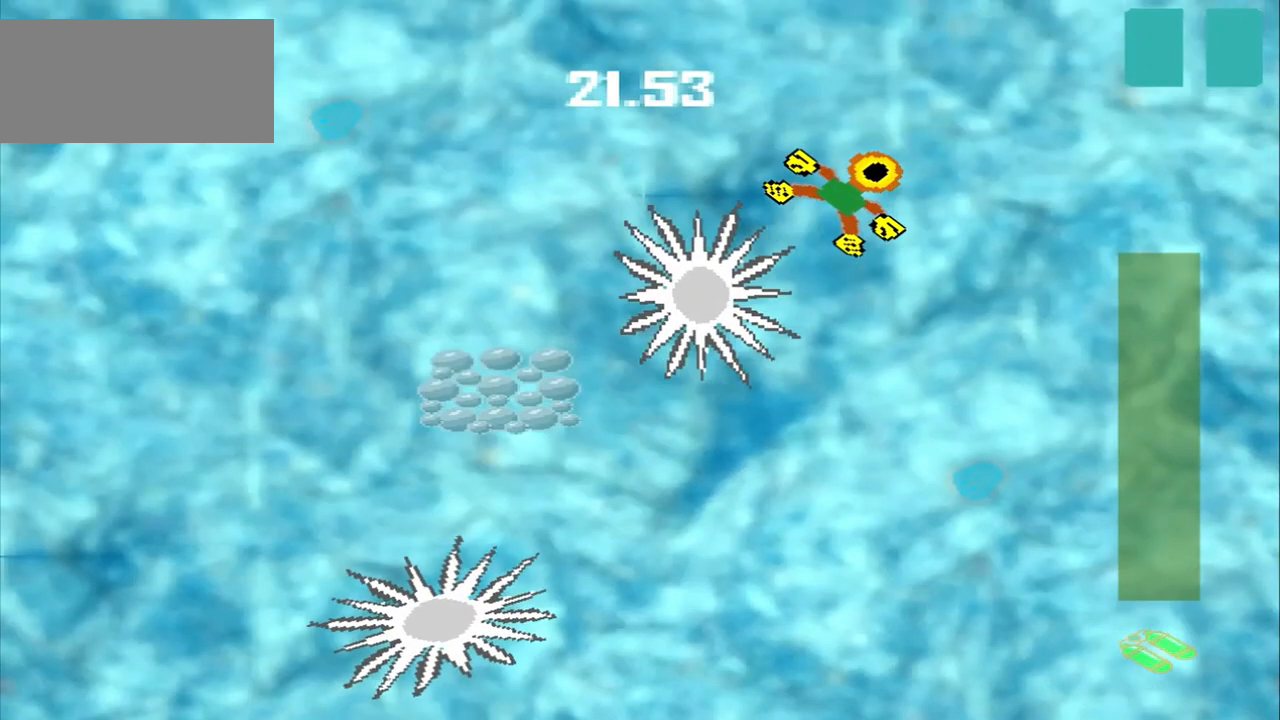
{"buttons": [], "left_stick": "center", "events": []}
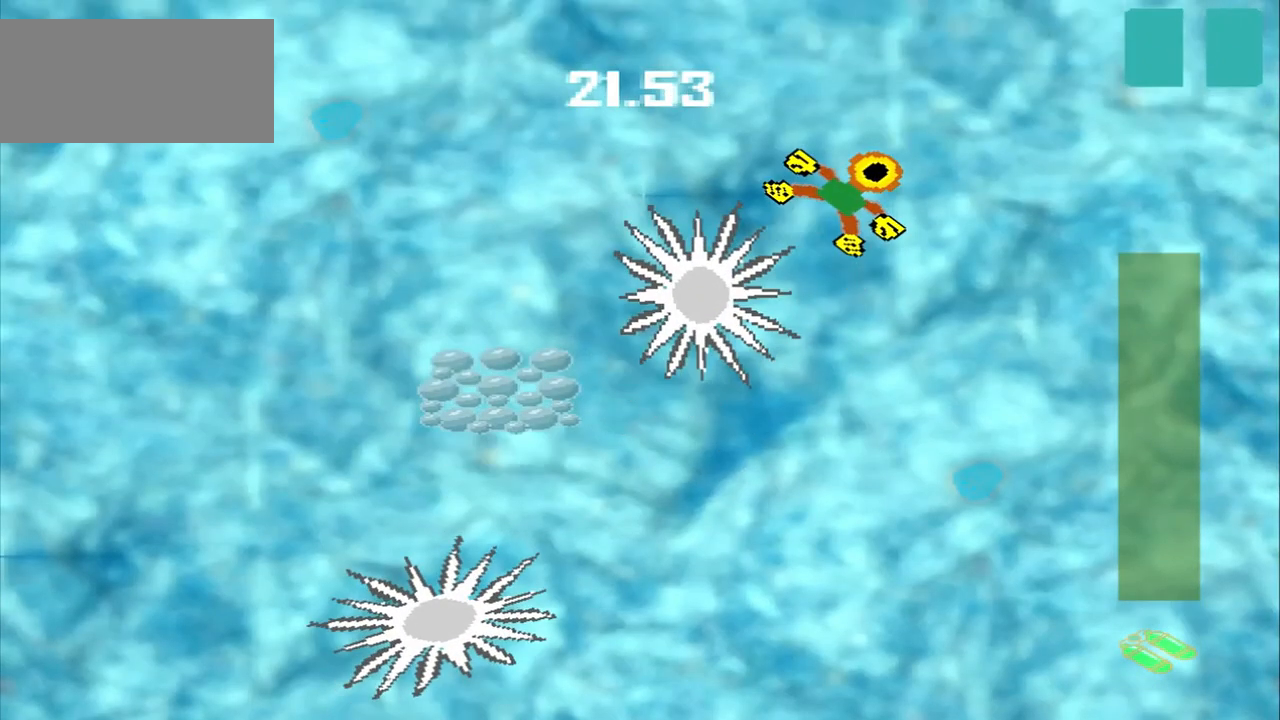
{"buttons": [], "left_stick": "center", "events": []}
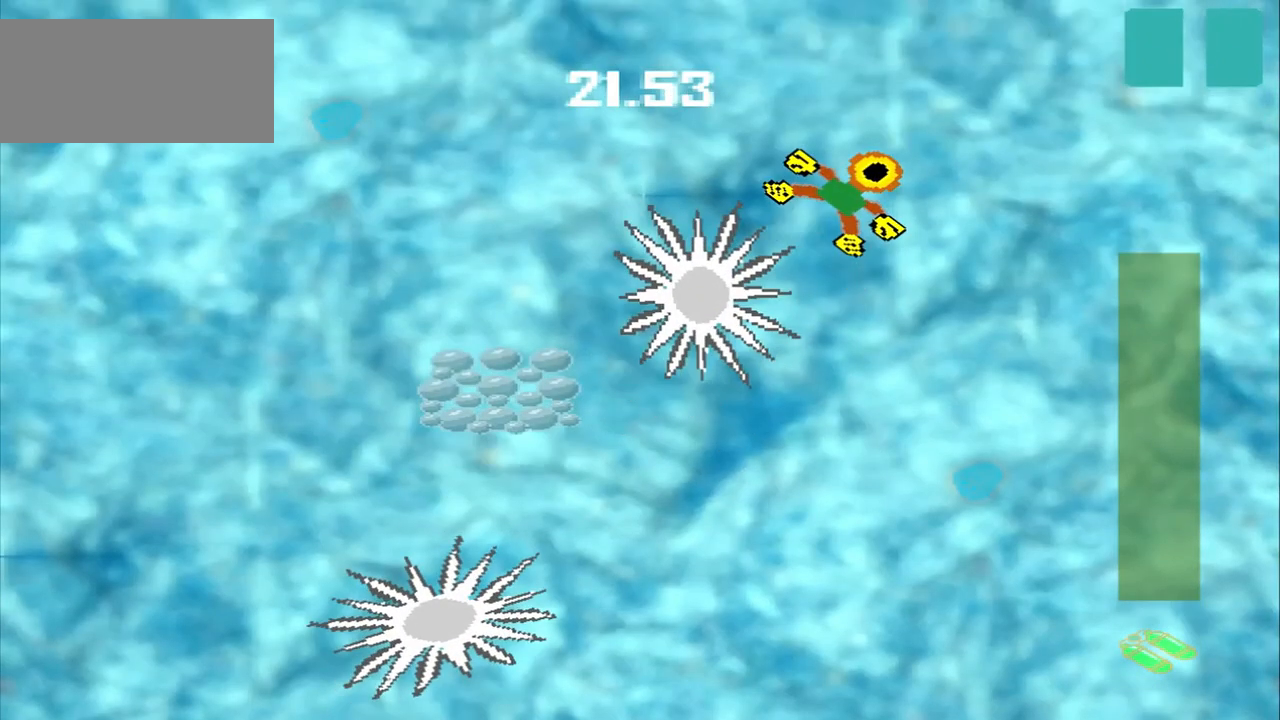
{"buttons": [], "left_stick": "center", "events": []}
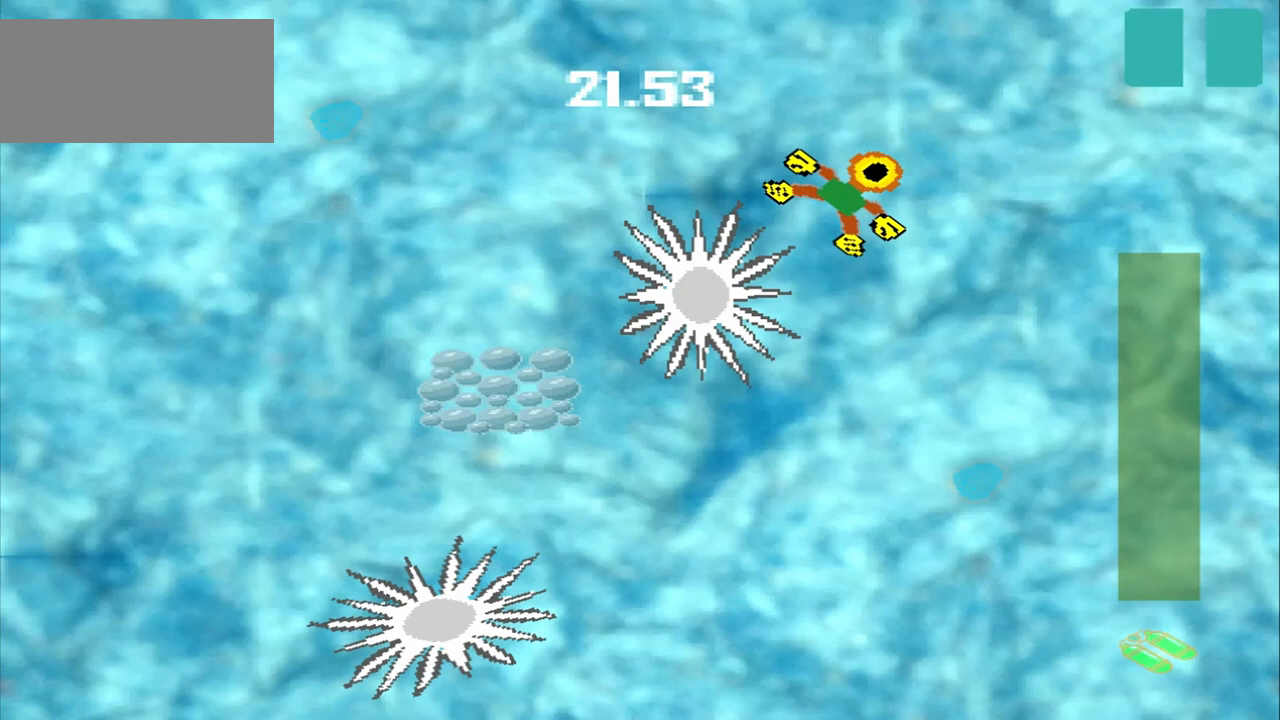
{"buttons": [], "left_stick": "center", "events": []}
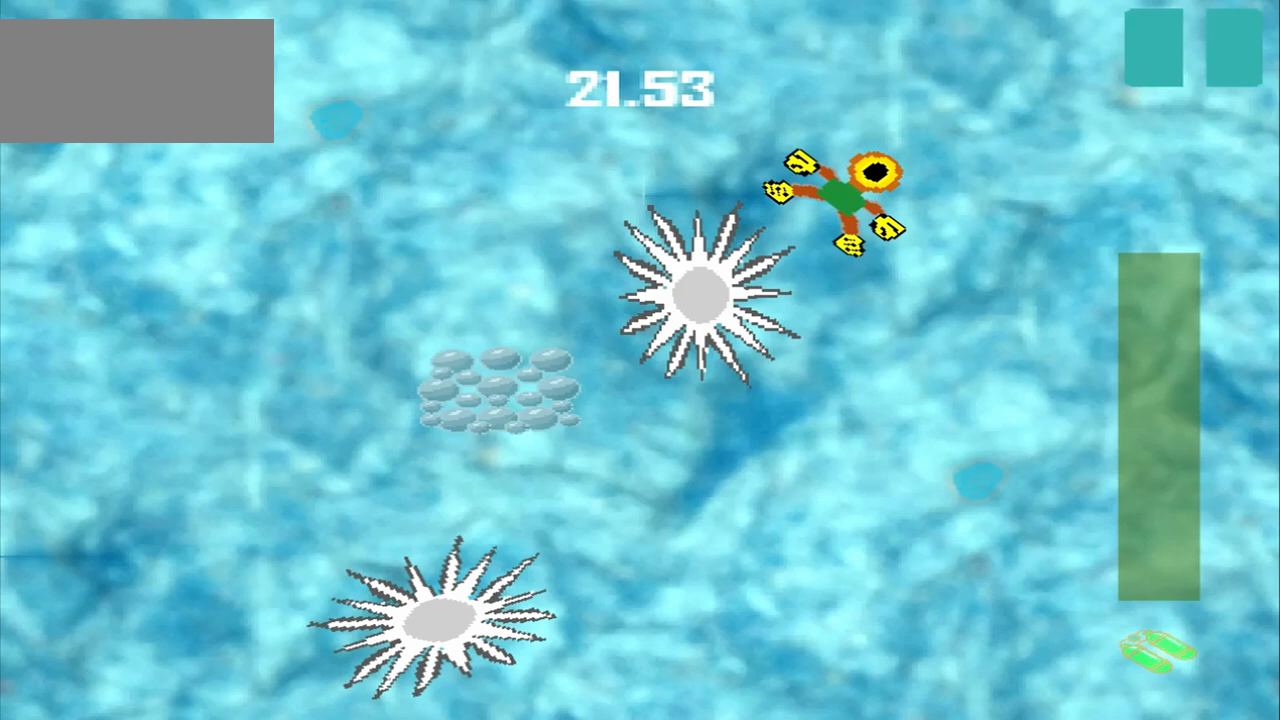
{"buttons": [], "left_stick": "center", "events": []}
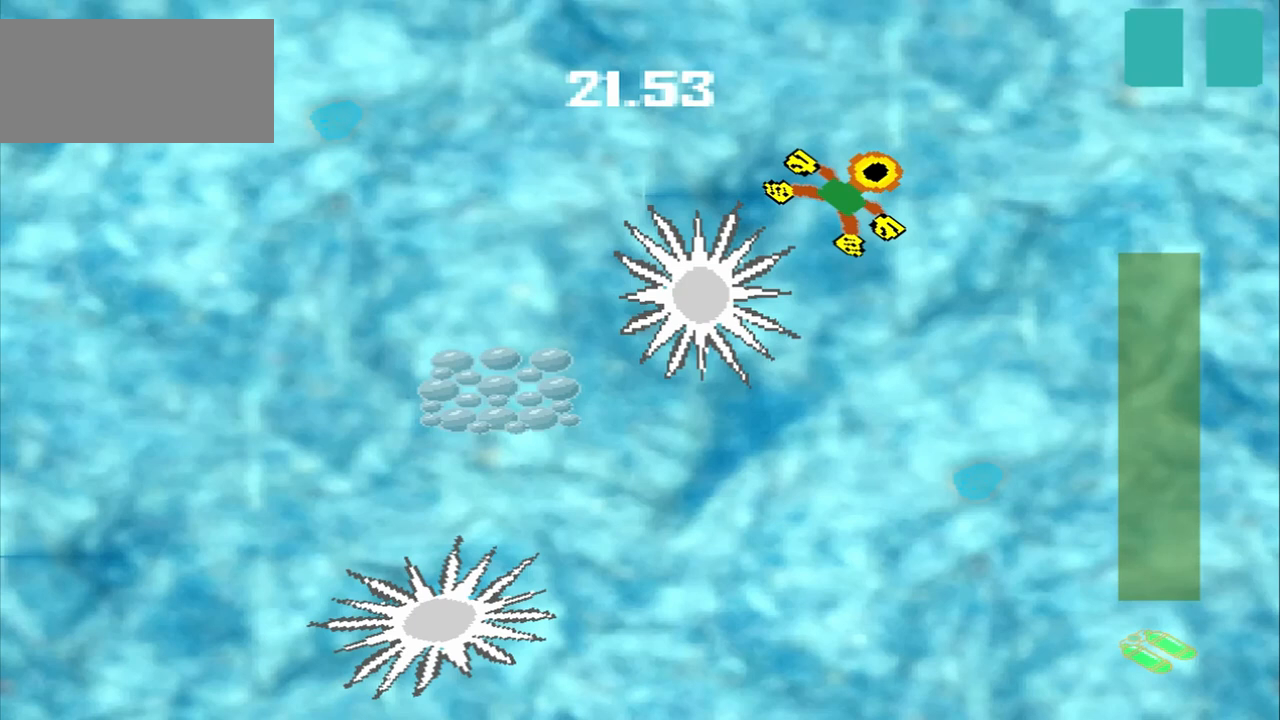
{"buttons": [], "left_stick": "center", "events": []}
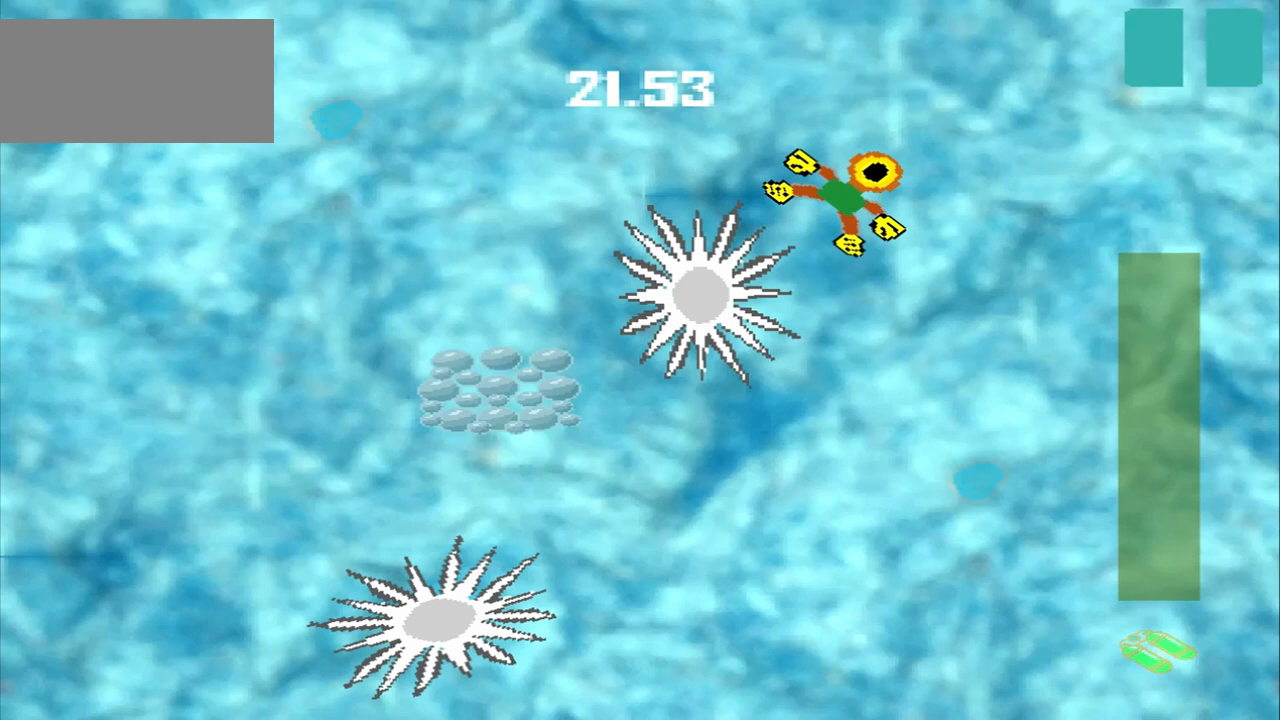
{"buttons": [], "left_stick": "center", "events": []}
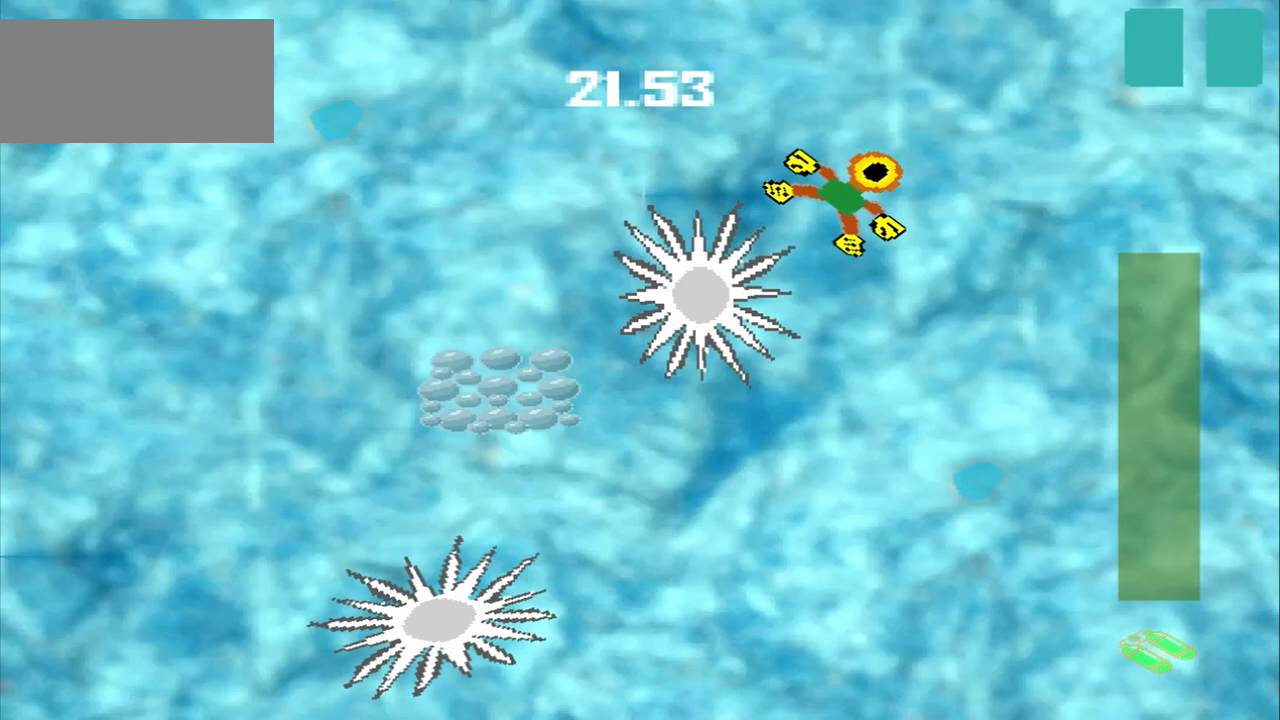
{"buttons": [], "left_stick": "center", "events": []}
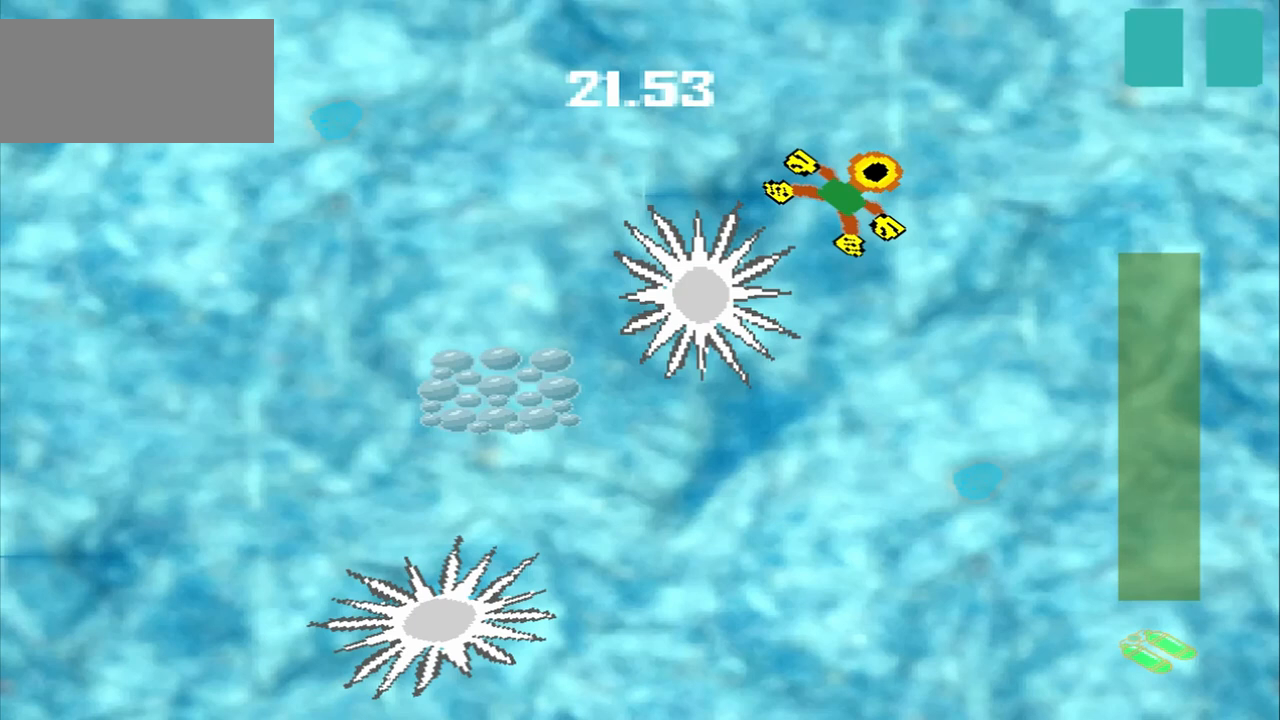
{"buttons": [], "left_stick": "up-right", "events": [[333, "left_stick", "up-right"]]}
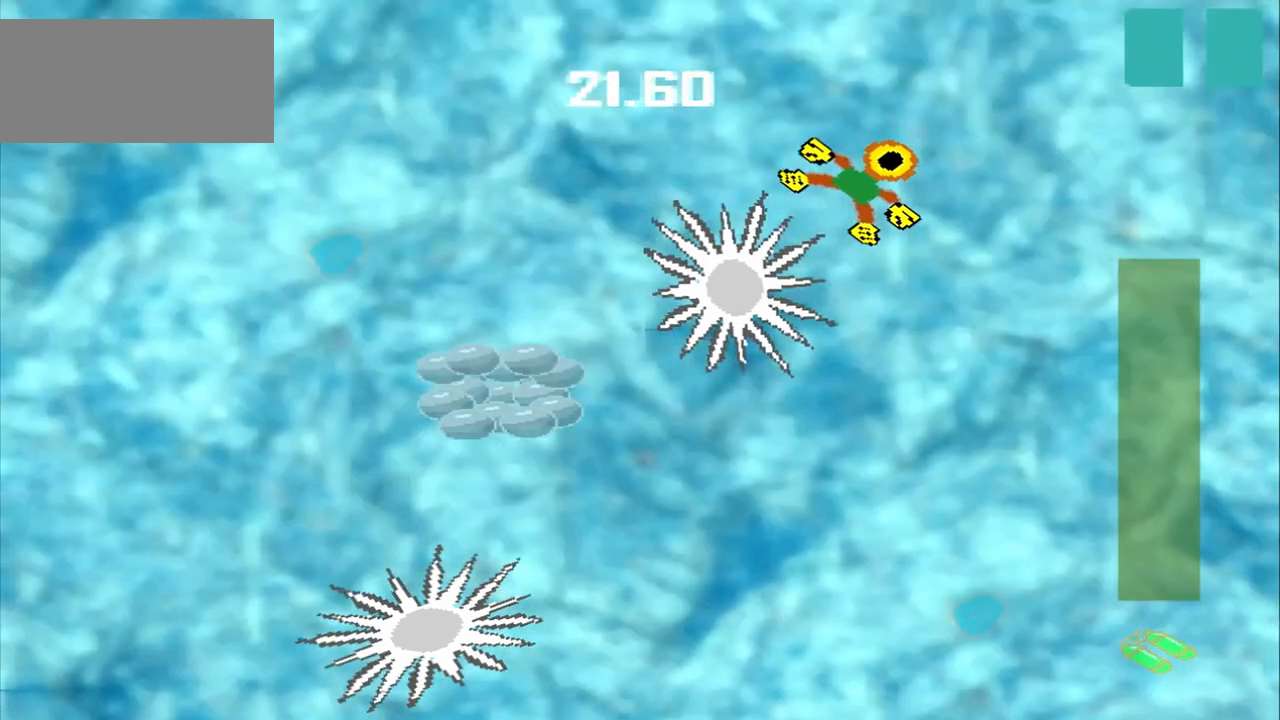
{"buttons": [], "left_stick": "up-right", "events": [[125, "left_stick", "center"], [208, "left_stick", "up-right"], [292, "left_stick", "center"], [417, "left_stick", "up-right"]]}
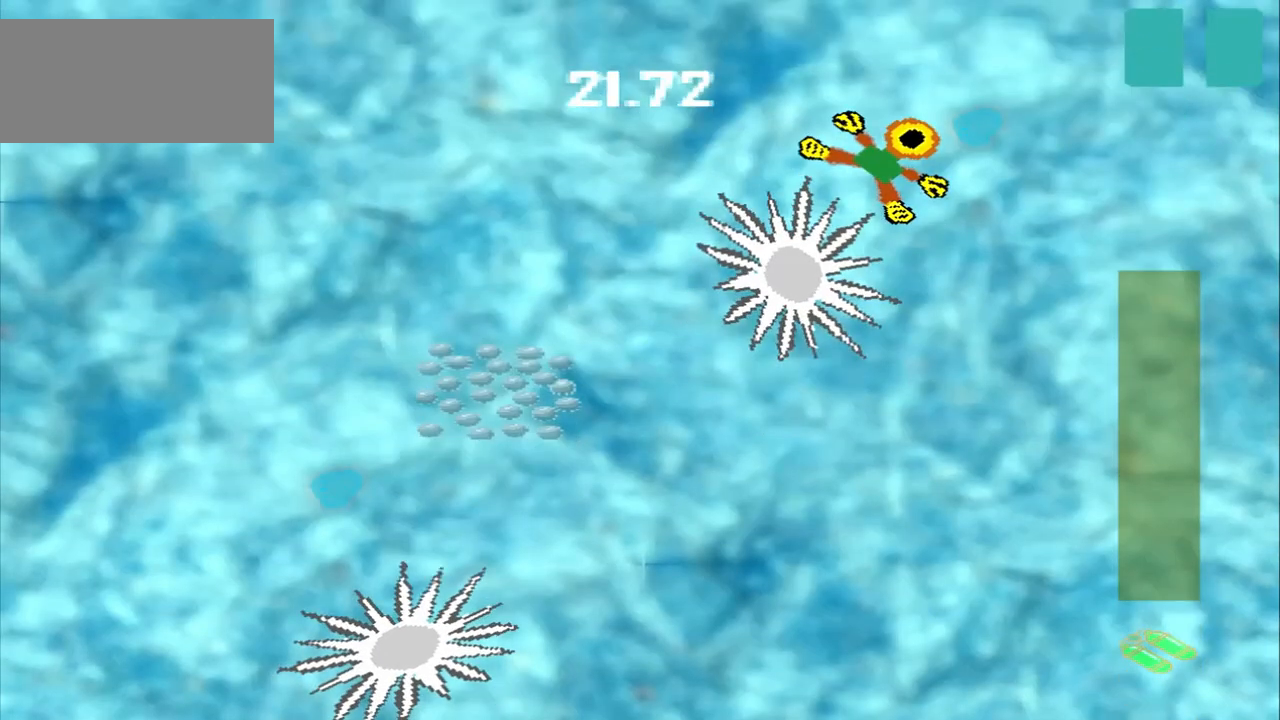
{"buttons": [], "left_stick": "center", "events": [[42, "left_stick", "center"], [292, "left_stick", "up-right"], [417, "left_stick", "center"]]}